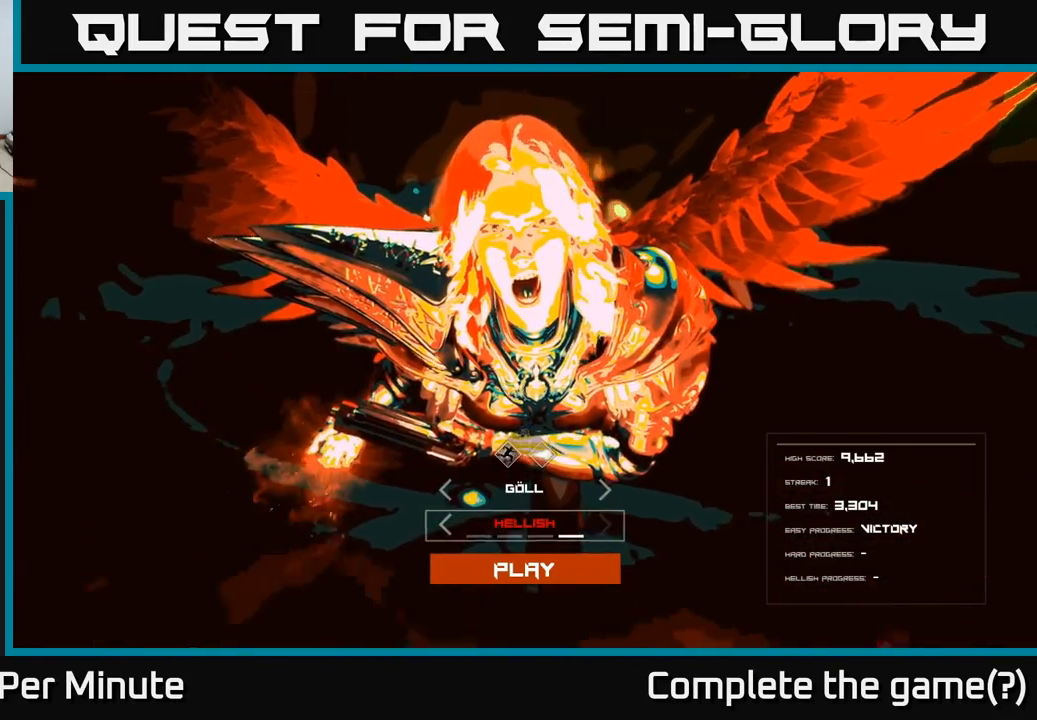
Gameplay with a controller (Xbox layout); each line is a JSON object with the inputs held at the frame after it. "events" lists button and stick changes between this image and that frame as [ms after this image, input, new state], when the widget could be followed in between.
{"buttons": [], "left_stick": "center", "right_stick": "center", "events": []}
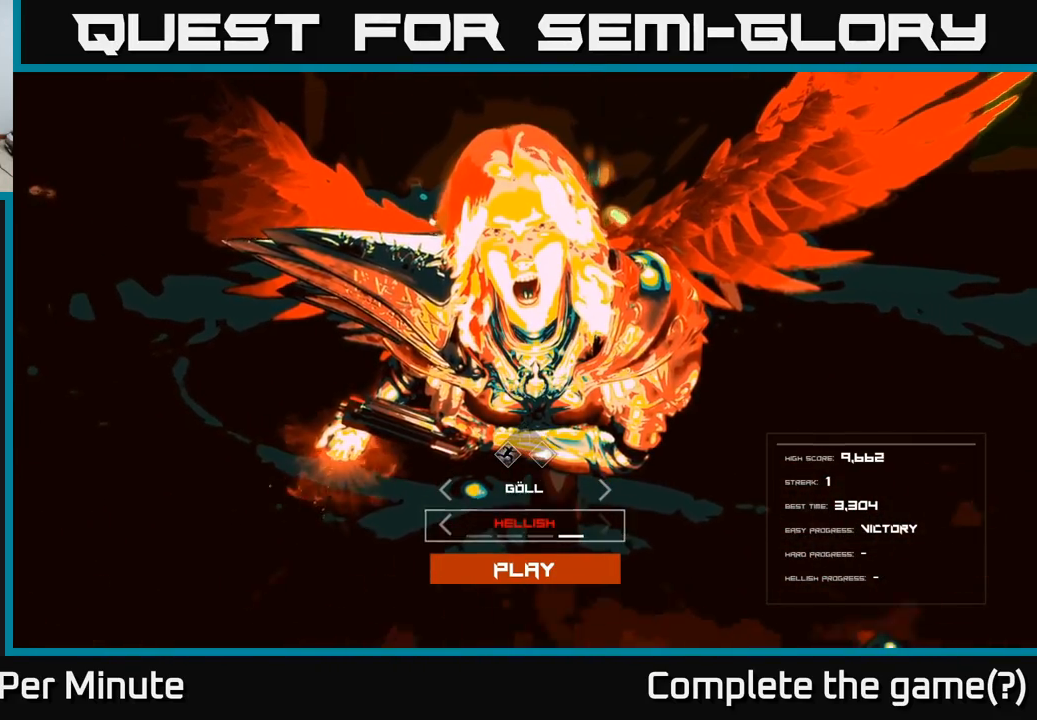
{"buttons": [], "left_stick": "center", "right_stick": "center", "events": [[300, "A", "down"], [367, "A", "up"]]}
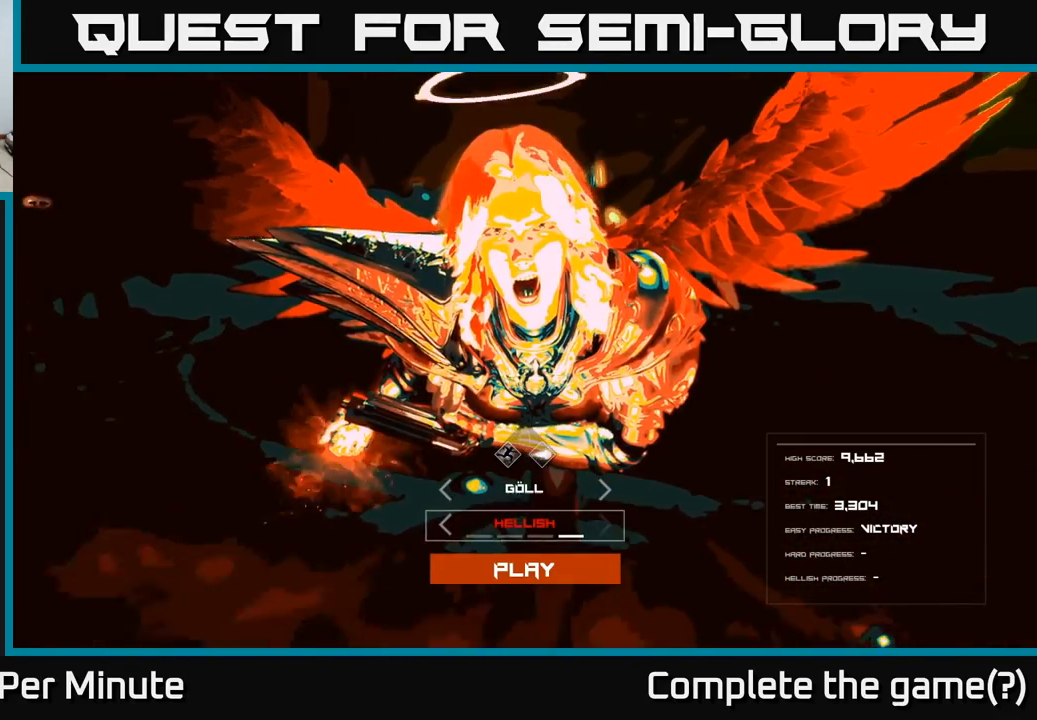
{"buttons": [], "left_stick": "center", "right_stick": "center", "events": []}
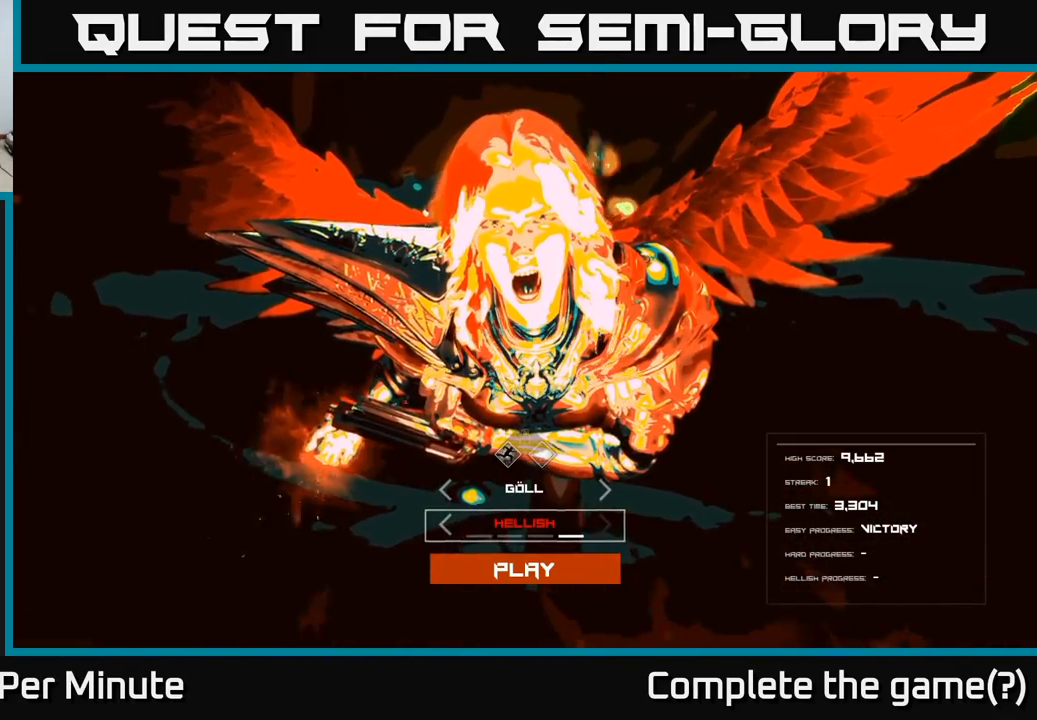
{"buttons": [], "left_stick": "center", "right_stick": "center", "events": [[50, "DPAD_DOWN", "down"], [167, "DPAD_DOWN", "up"], [400, "A", "down"], [500, "A", "up"]]}
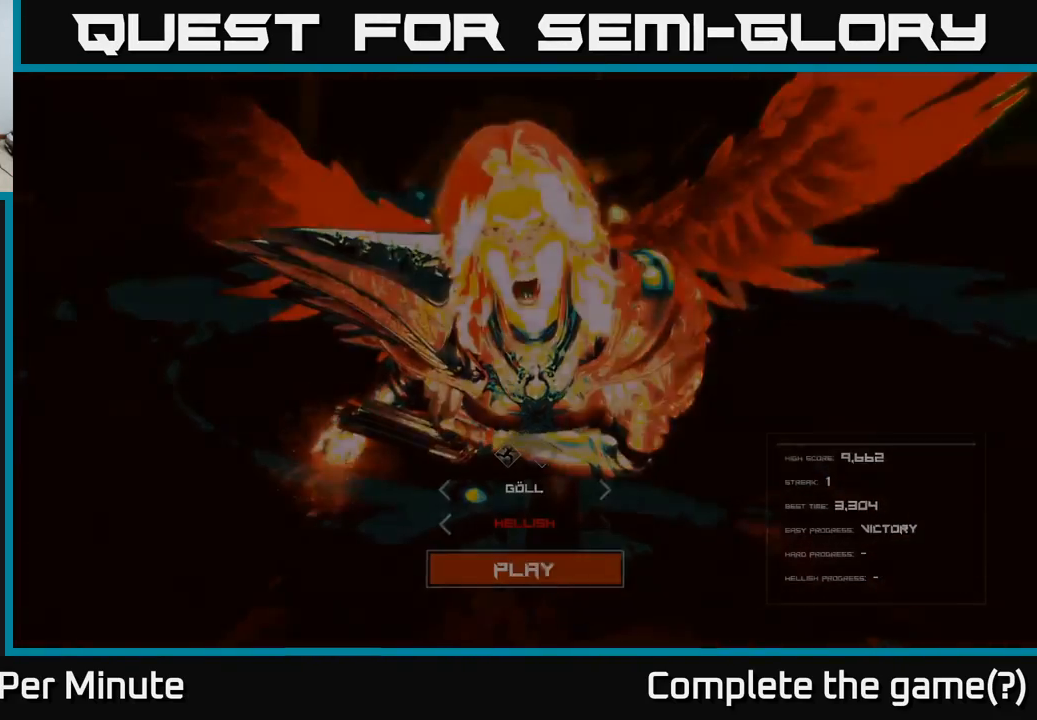
{"buttons": [], "left_stick": "center", "right_stick": "center", "events": []}
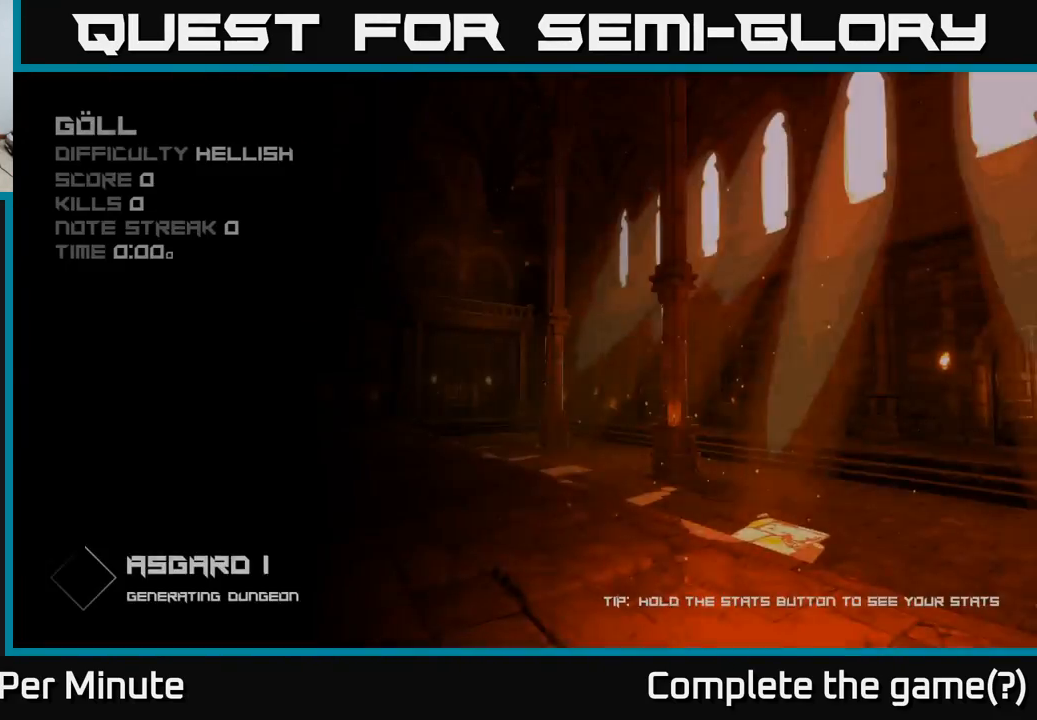
{"buttons": [], "left_stick": "center", "right_stick": "center", "events": []}
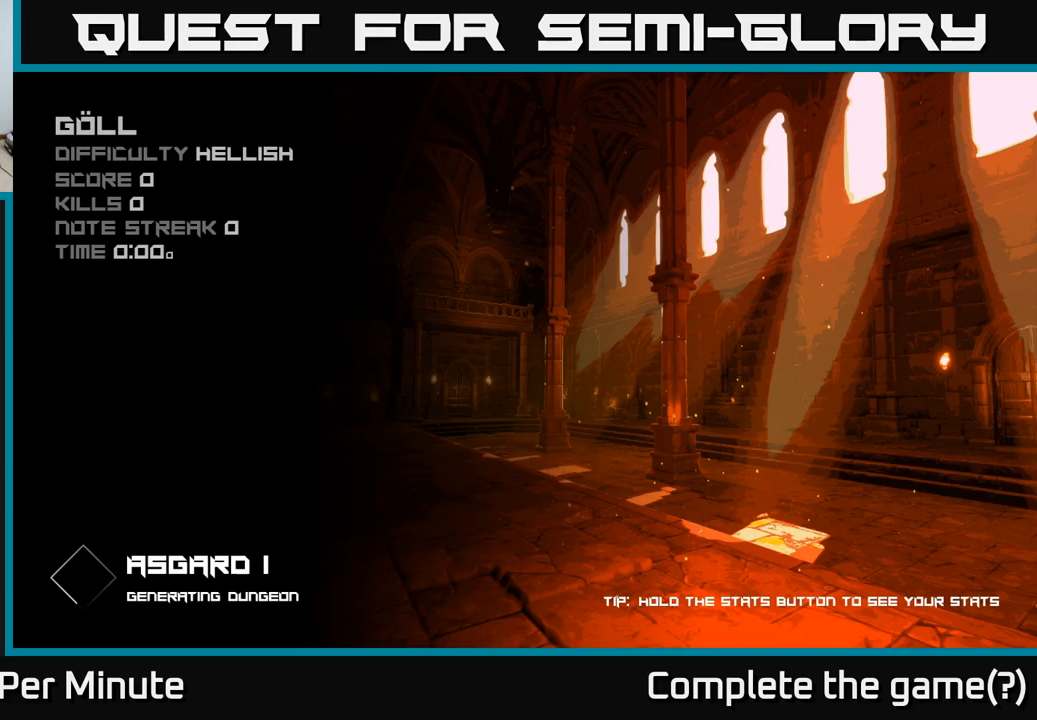
{"buttons": [], "left_stick": "center", "right_stick": "center", "events": []}
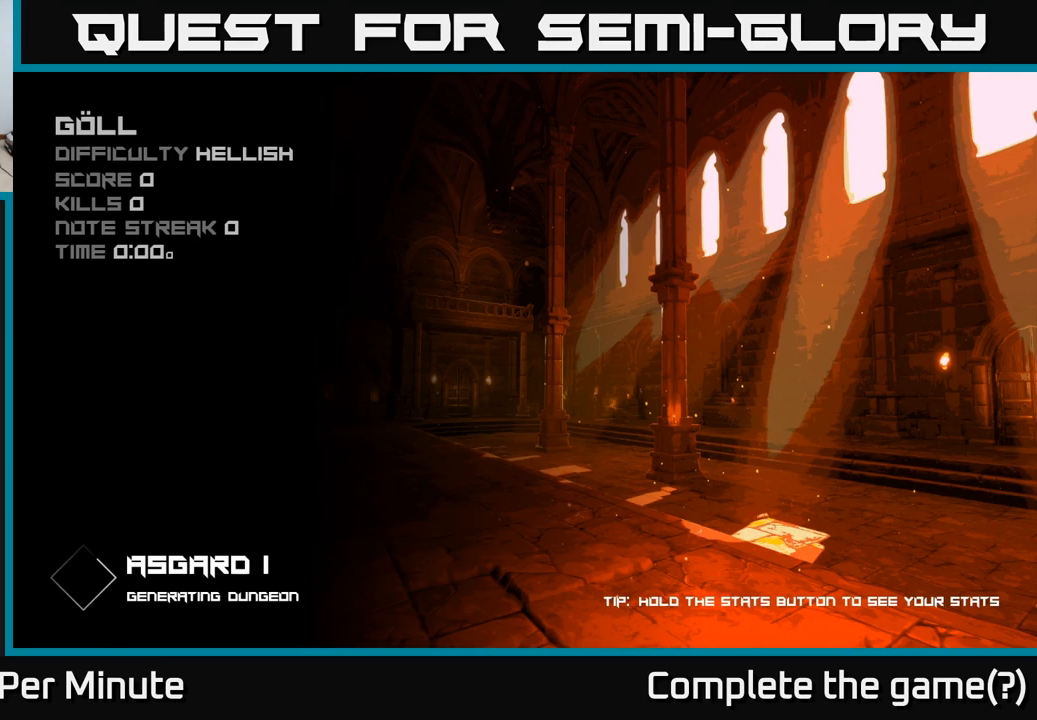
{"buttons": [], "left_stick": "center", "right_stick": "center", "events": []}
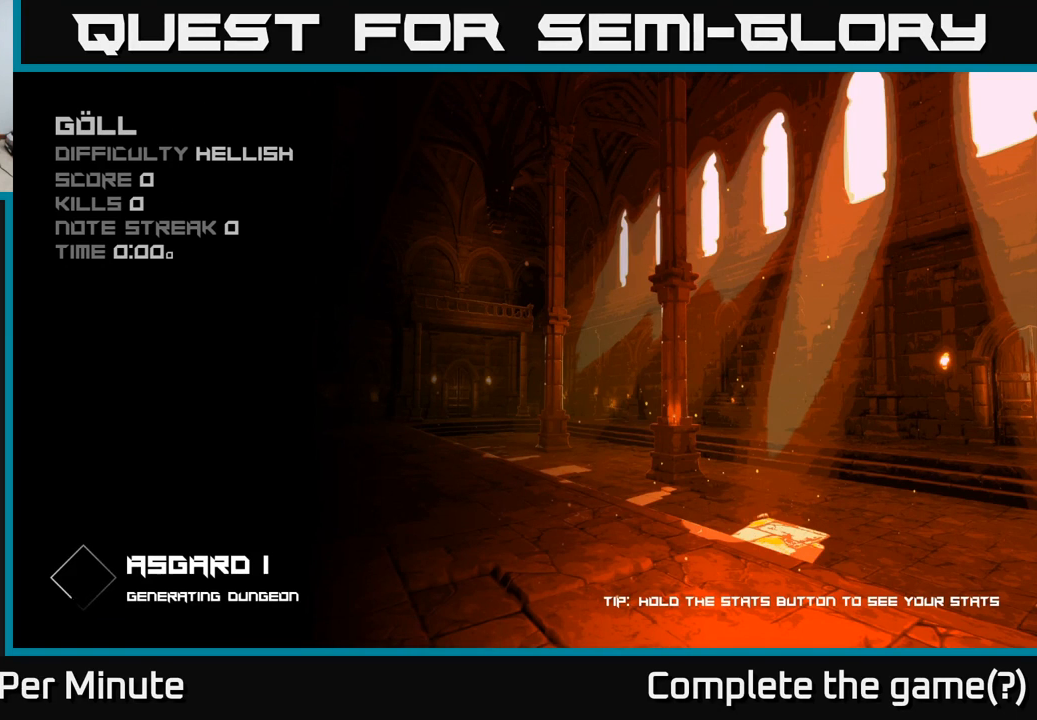
{"buttons": [], "left_stick": "center", "right_stick": "center", "events": []}
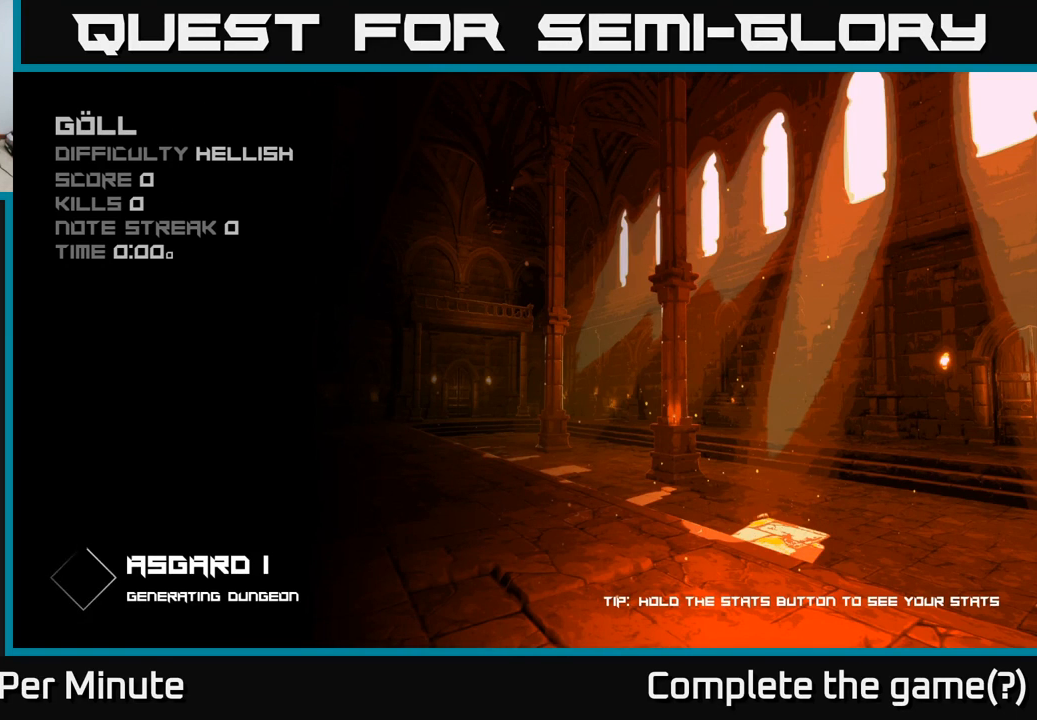
{"buttons": [], "left_stick": "center", "right_stick": "center", "events": []}
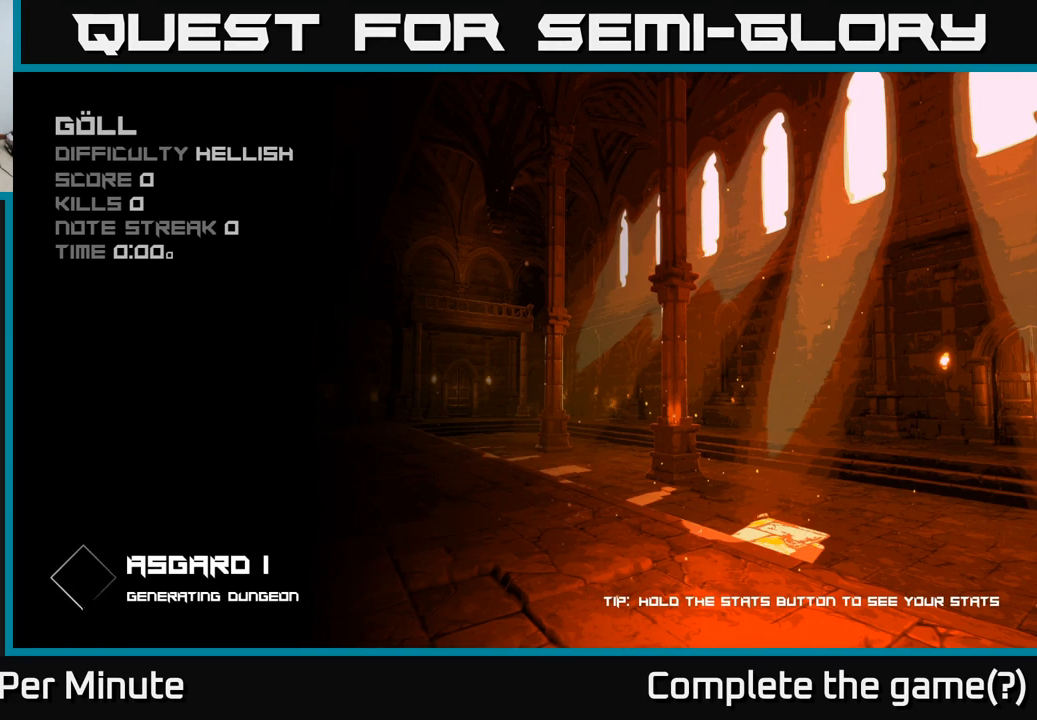
{"buttons": [], "left_stick": "up", "right_stick": "center", "events": [[467, "left_stick", "up"]]}
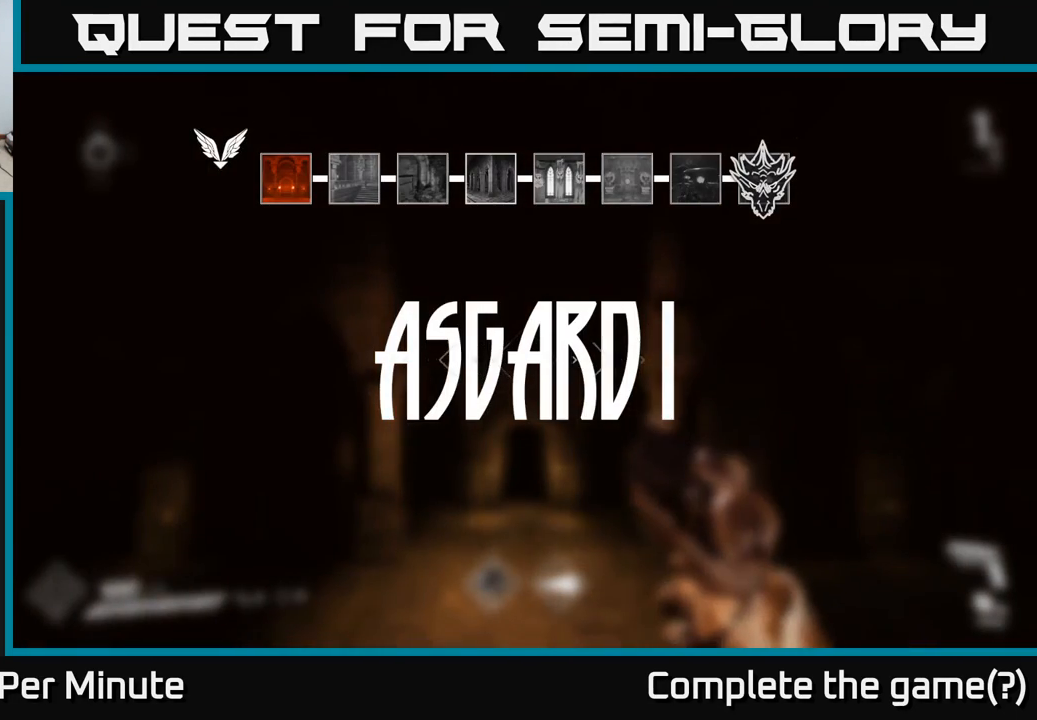
{"buttons": [], "left_stick": "center", "right_stick": "center", "events": [[83, "left_stick", "center"]]}
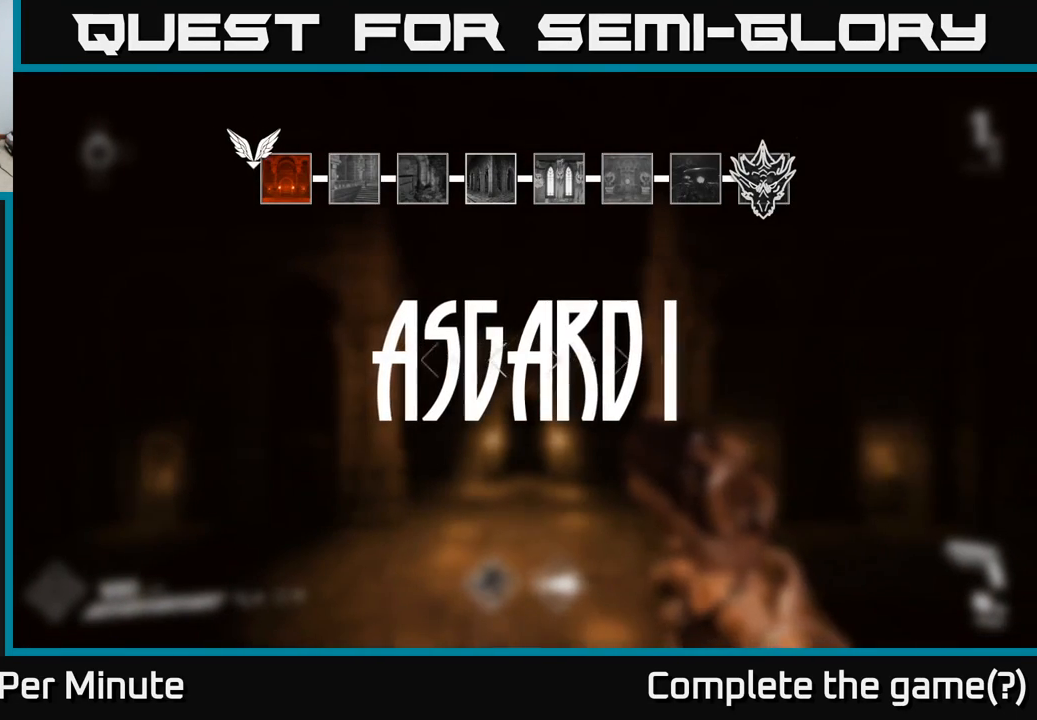
{"buttons": [], "left_stick": "center", "right_stick": "center", "events": []}
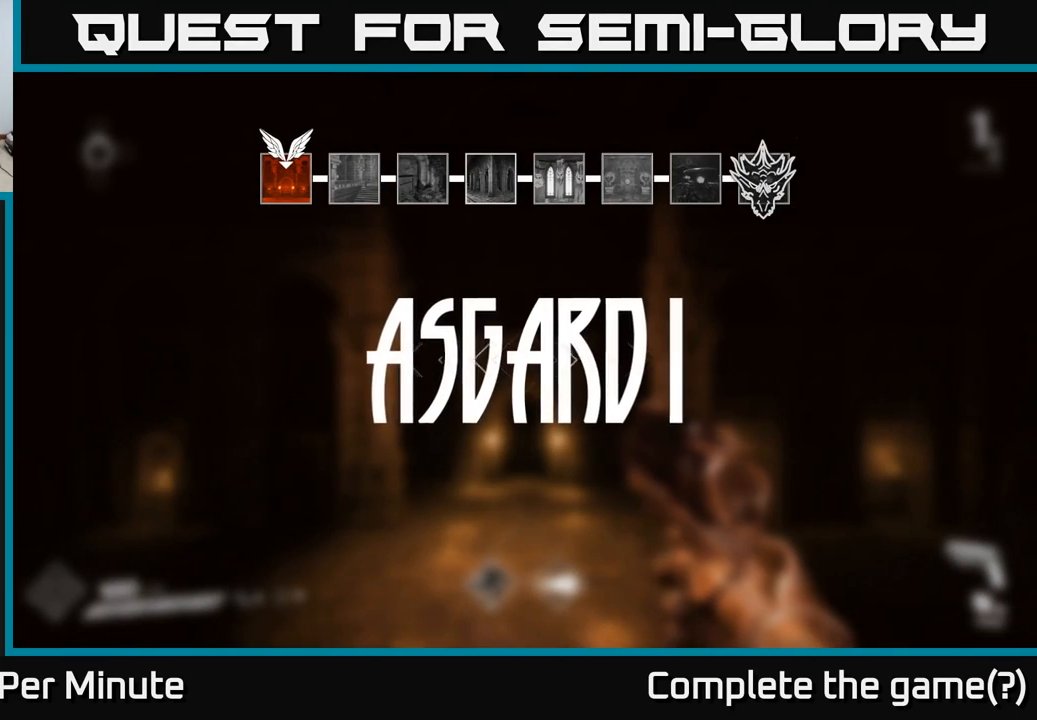
{"buttons": [], "left_stick": "center", "right_stick": "center", "events": []}
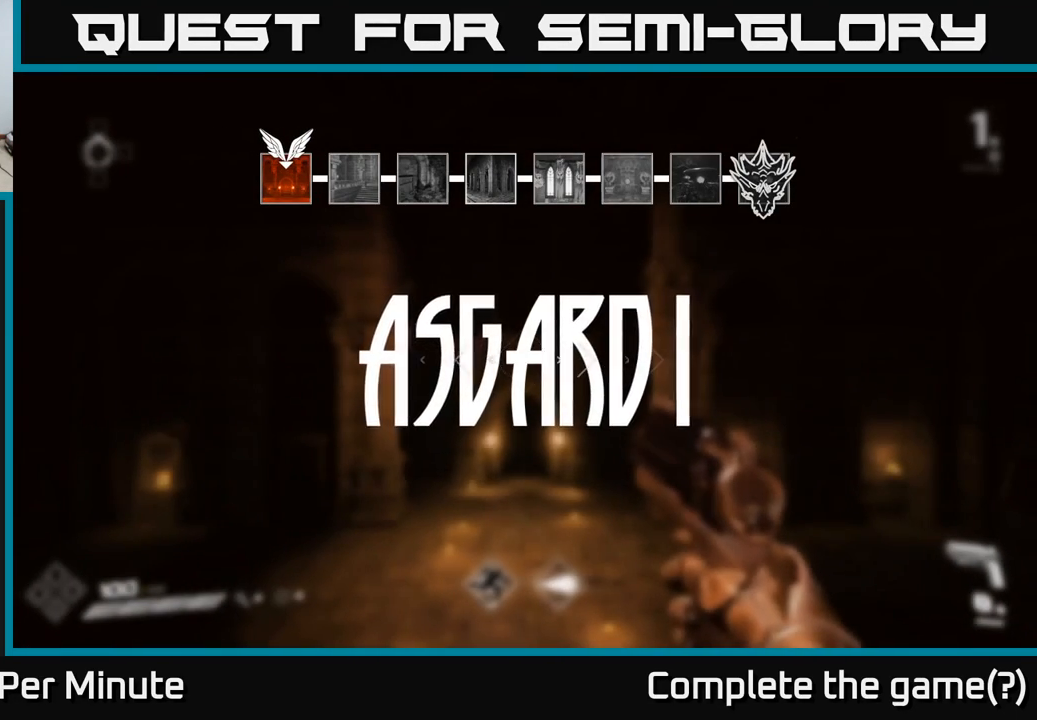
{"buttons": [], "left_stick": "up", "right_stick": "center", "events": [[50, "left_stick", "up"], [167, "left_stick", "up-right"], [450, "left_stick", "up"]]}
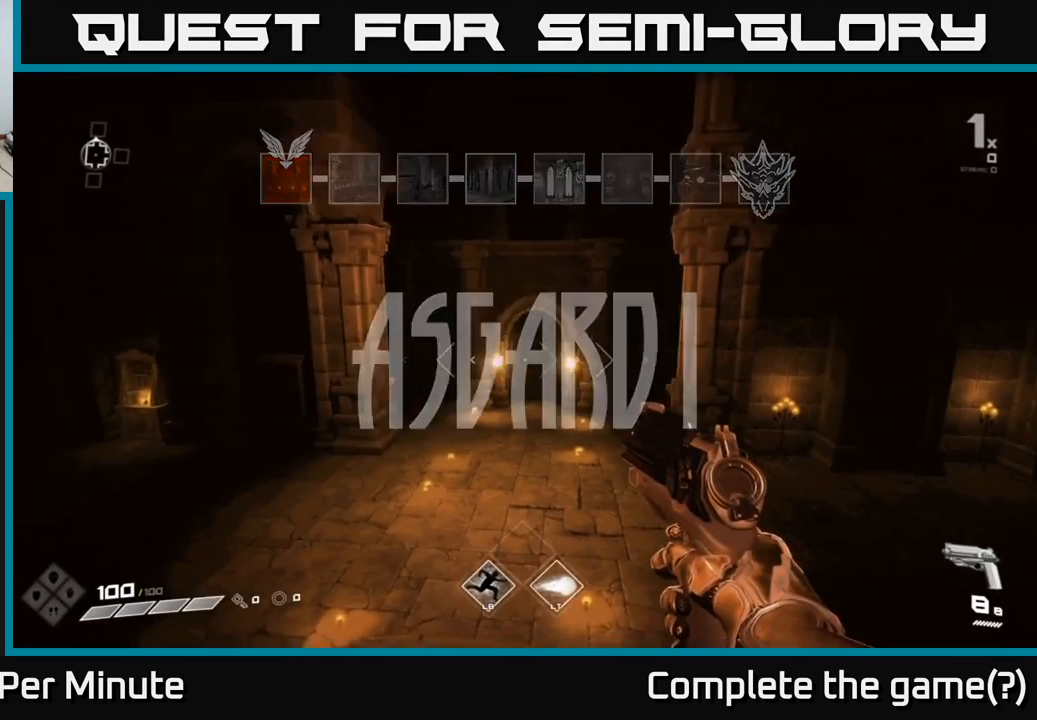
{"buttons": [], "left_stick": "up", "right_stick": "center", "events": []}
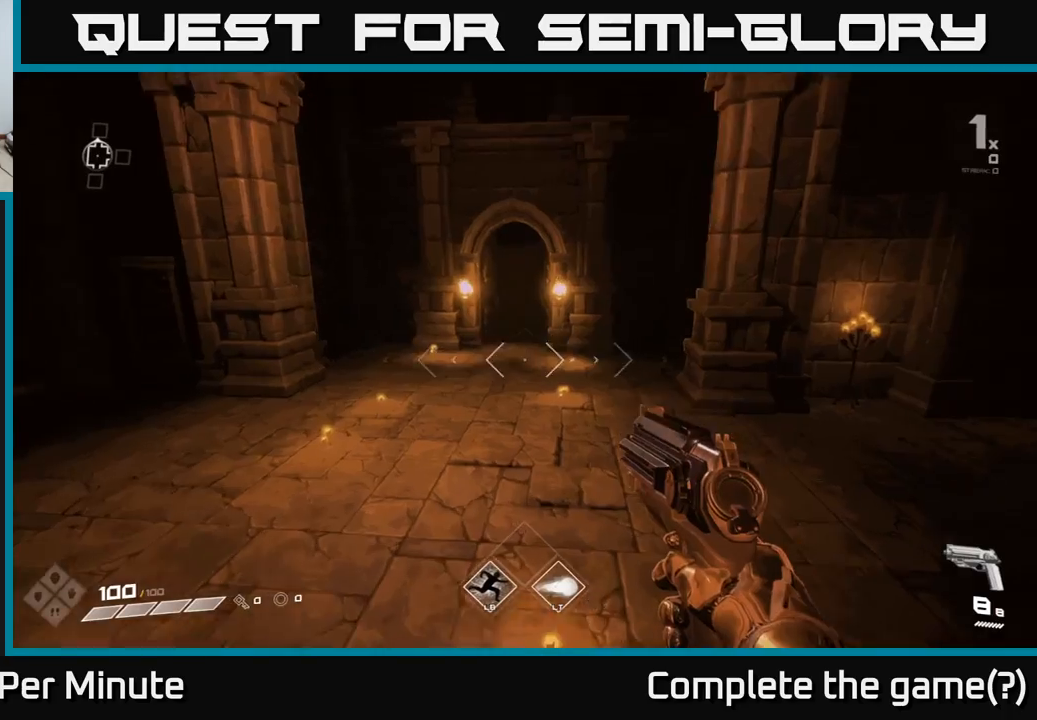
{"buttons": [], "left_stick": "up-right", "right_stick": "left", "events": [[233, "right_stick", "up-left"], [367, "right_stick", "left"], [500, "left_stick", "up-right"]]}
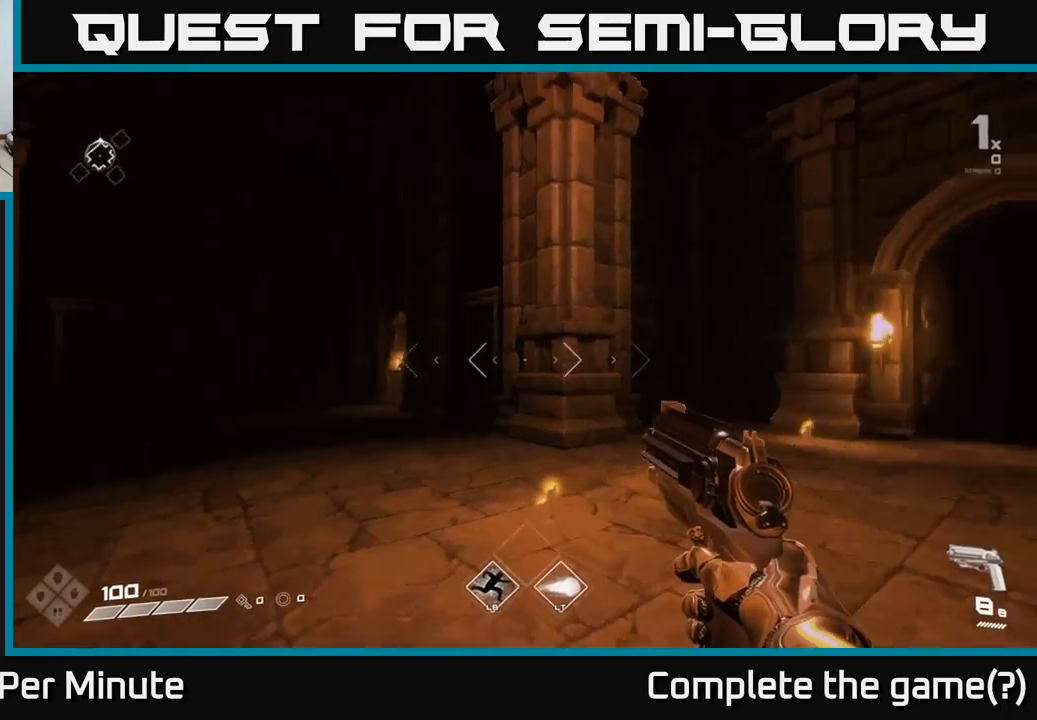
{"buttons": [], "left_stick": "up-left", "right_stick": "center", "events": [[267, "right_stick", "center"], [350, "left_stick", "up"], [483, "left_stick", "up-left"]]}
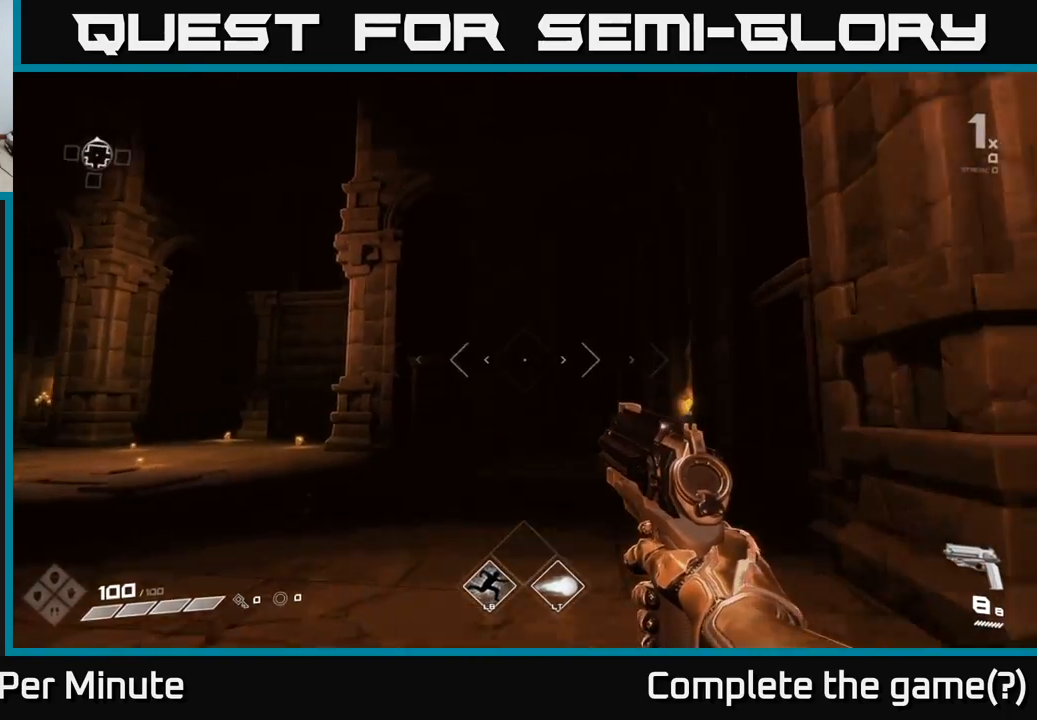
{"buttons": ["R2"], "left_stick": "center", "right_stick": "center", "events": [[17, "left_stick", "center"], [17, "right_stick", "left"], [250, "right_stick", "center"], [500, "R2", "down"]]}
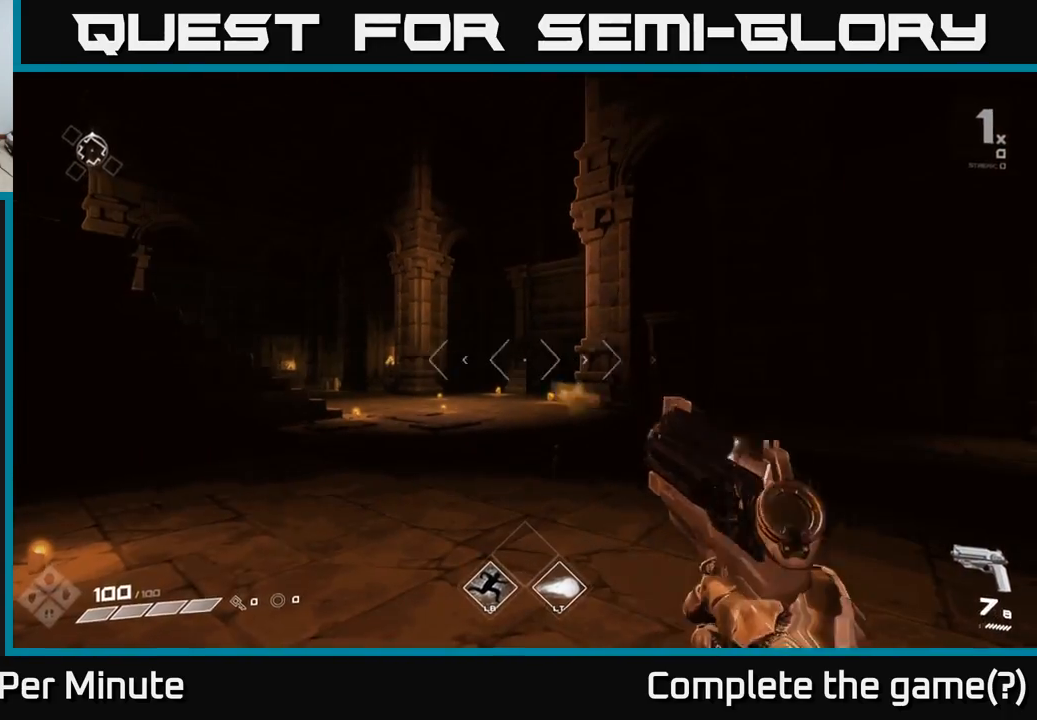
{"buttons": [], "left_stick": "center", "right_stick": "center", "events": [[117, "R2", "up"], [300, "R2", "down"], [417, "R2", "up"]]}
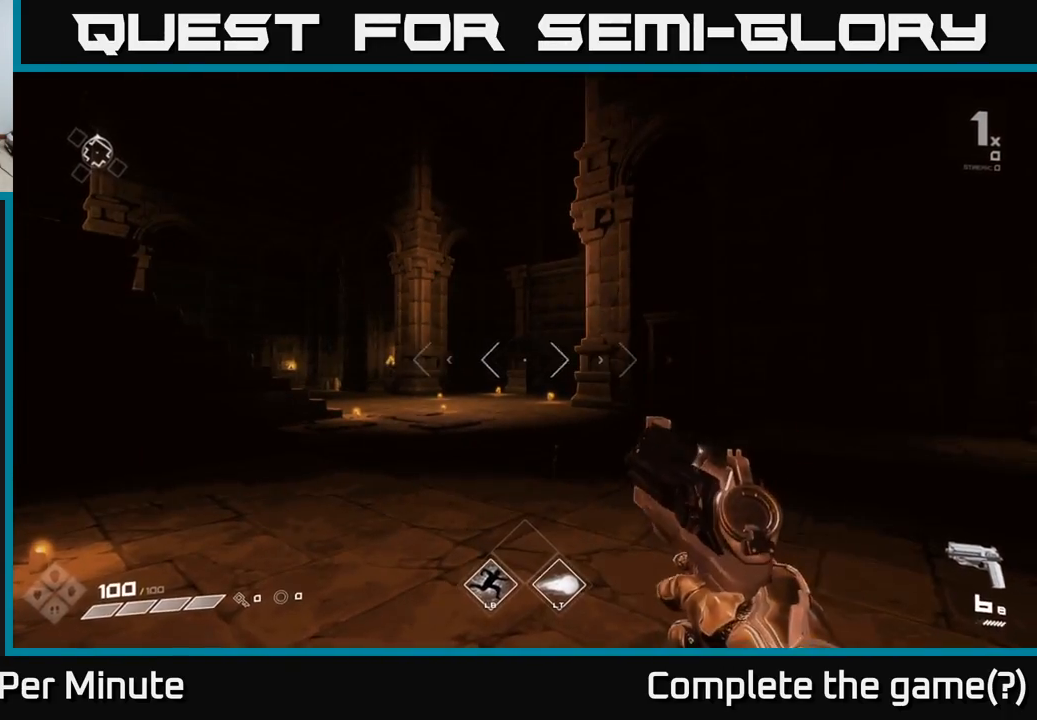
{"buttons": [], "left_stick": "up", "right_stick": "center", "events": [[133, "R1", "down"], [217, "R1", "up"], [267, "left_stick", "up"]]}
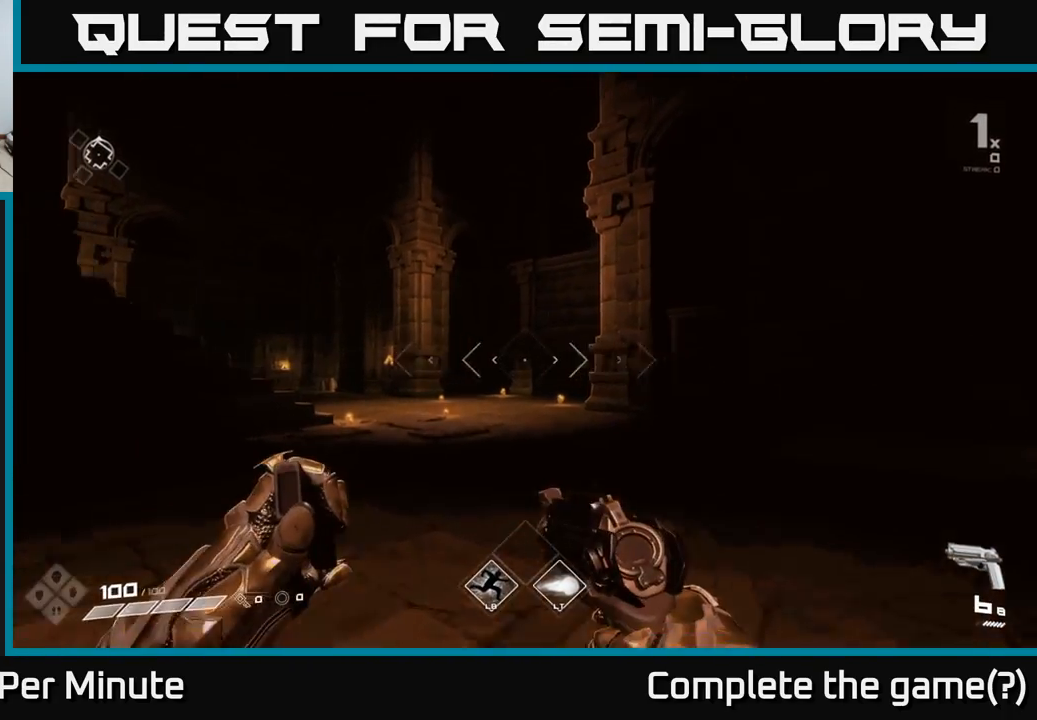
{"buttons": [], "left_stick": "up", "right_stick": "center", "events": [[283, "R2", "down"], [400, "R2", "up"]]}
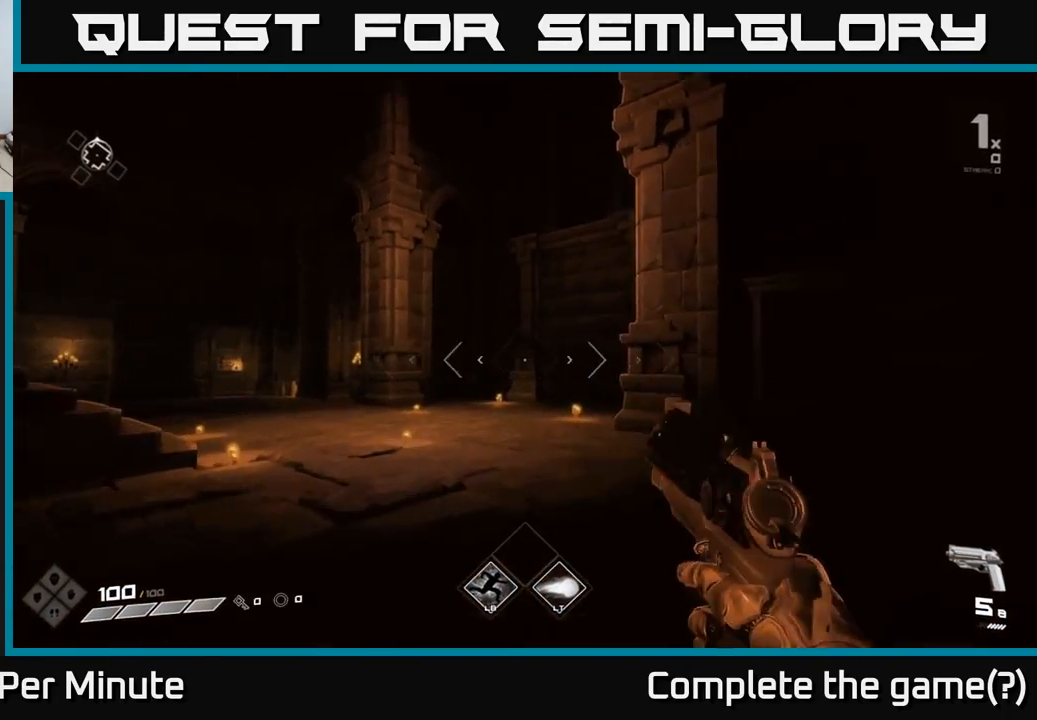
{"buttons": ["R1"], "left_stick": "up", "right_stick": "center", "events": [[133, "R1", "down"], [217, "R1", "up"], [433, "R1", "down"]]}
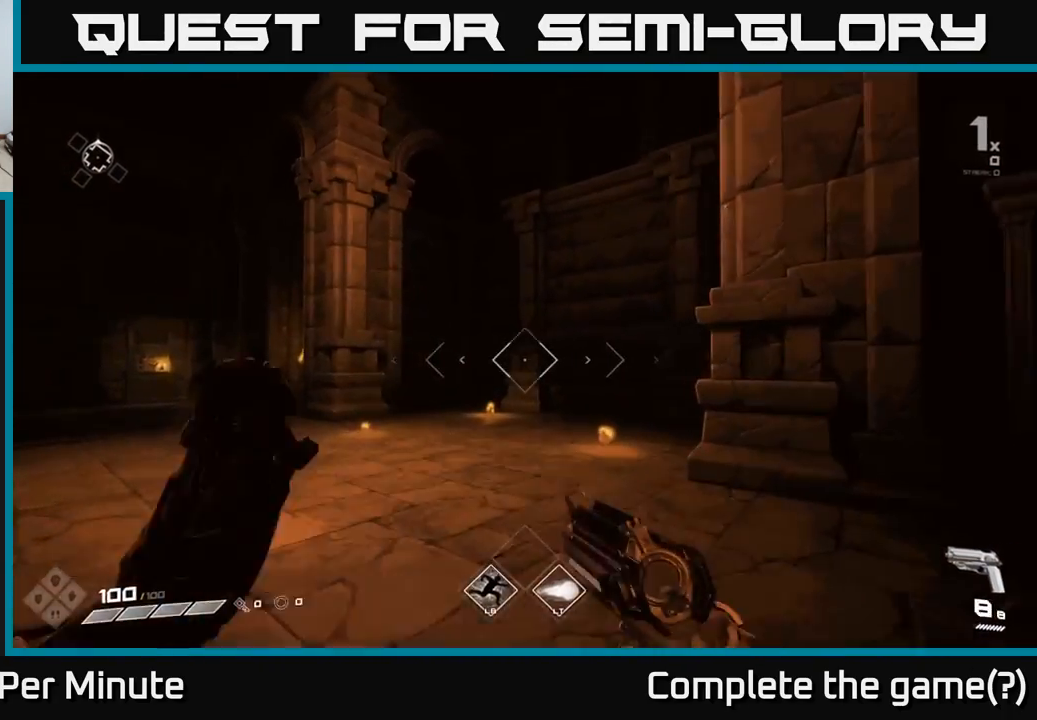
{"buttons": [], "left_stick": "up-left", "right_stick": "center", "events": [[33, "R1", "up"], [317, "R2", "down"], [383, "left_stick", "up-left"], [433, "R2", "up"]]}
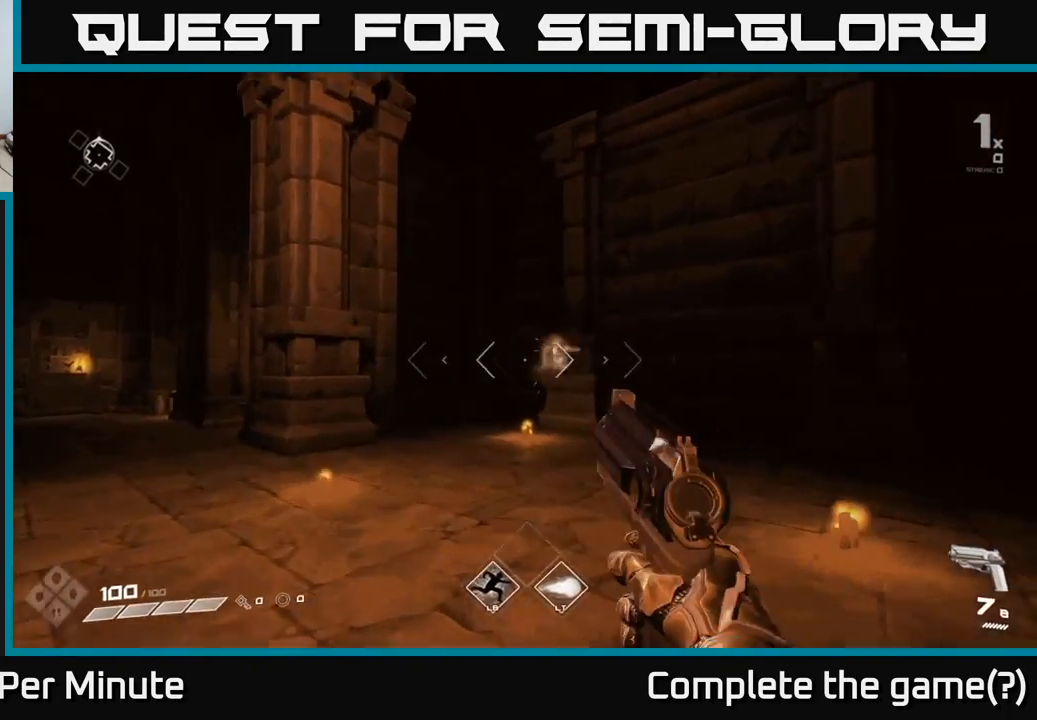
{"buttons": ["R2"], "left_stick": "up", "right_stick": "center", "events": [[117, "right_stick", "left"], [183, "R2", "down"], [300, "R2", "up"], [367, "left_stick", "up"], [400, "right_stick", "center"], [483, "R2", "down"]]}
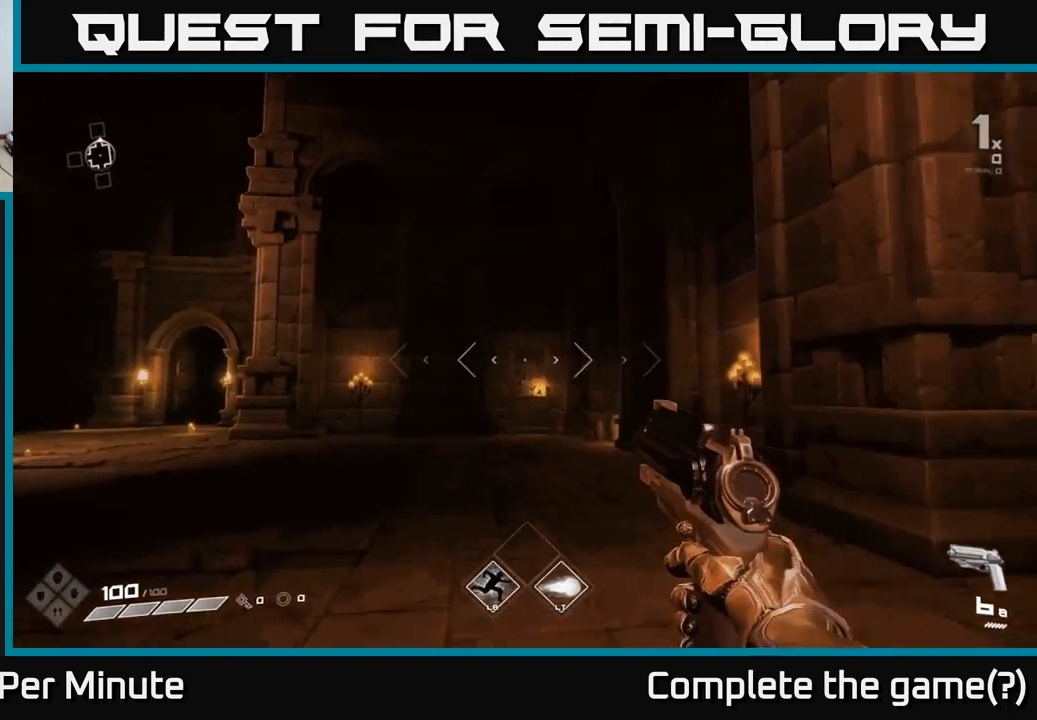
{"buttons": [], "left_stick": "left", "right_stick": "left", "events": [[83, "R2", "up"], [233, "left_stick", "up-right"], [333, "R1", "down"], [400, "left_stick", "up-left"], [433, "R1", "up"], [450, "left_stick", "left"], [467, "right_stick", "left"]]}
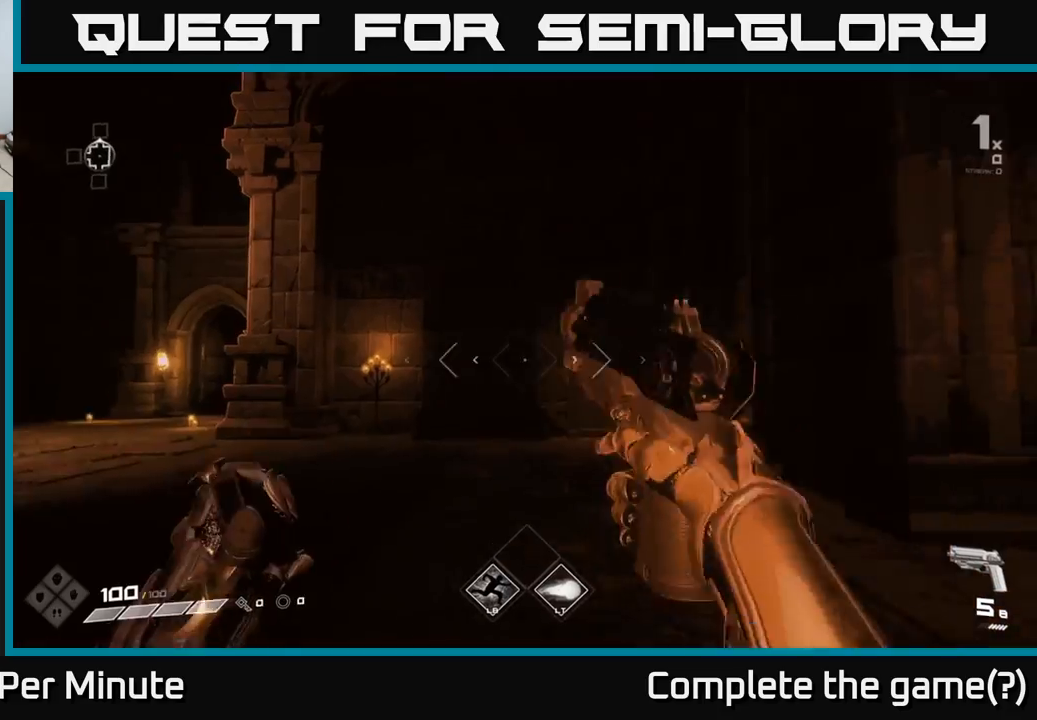
{"buttons": [], "left_stick": "up", "right_stick": "center", "events": [[133, "left_stick", "up-left"], [217, "right_stick", "center"], [250, "left_stick", "up"]]}
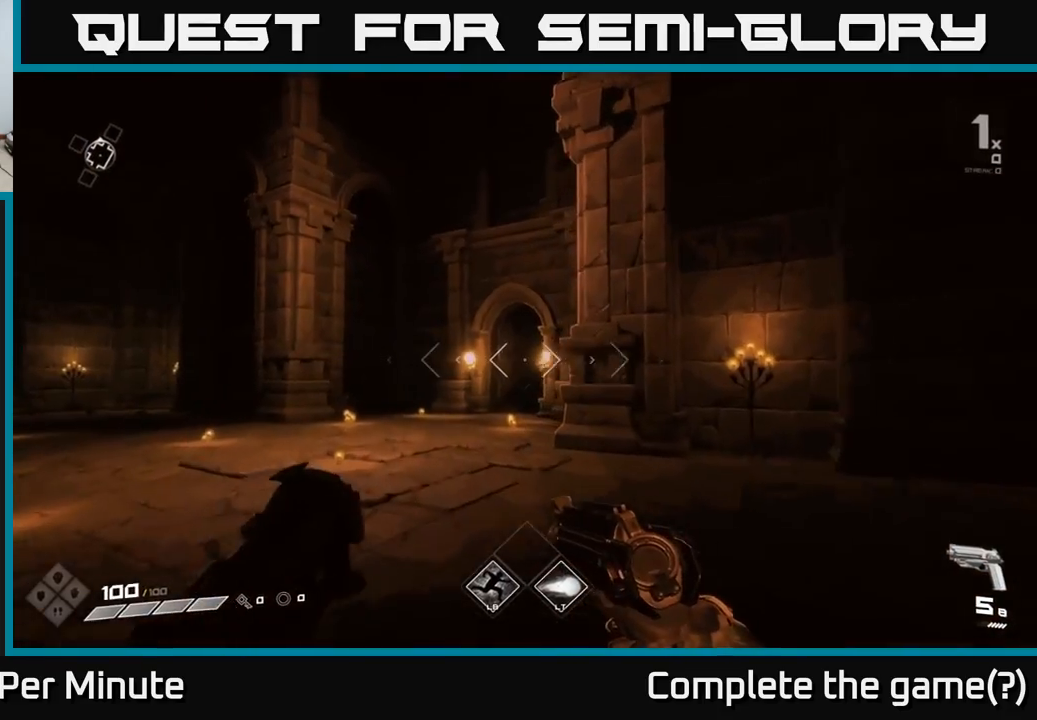
{"buttons": [], "left_stick": "up", "right_stick": "center", "events": [[83, "R1", "down"], [100, "left_stick", "up-left"], [183, "R1", "up"], [350, "left_stick", "up"]]}